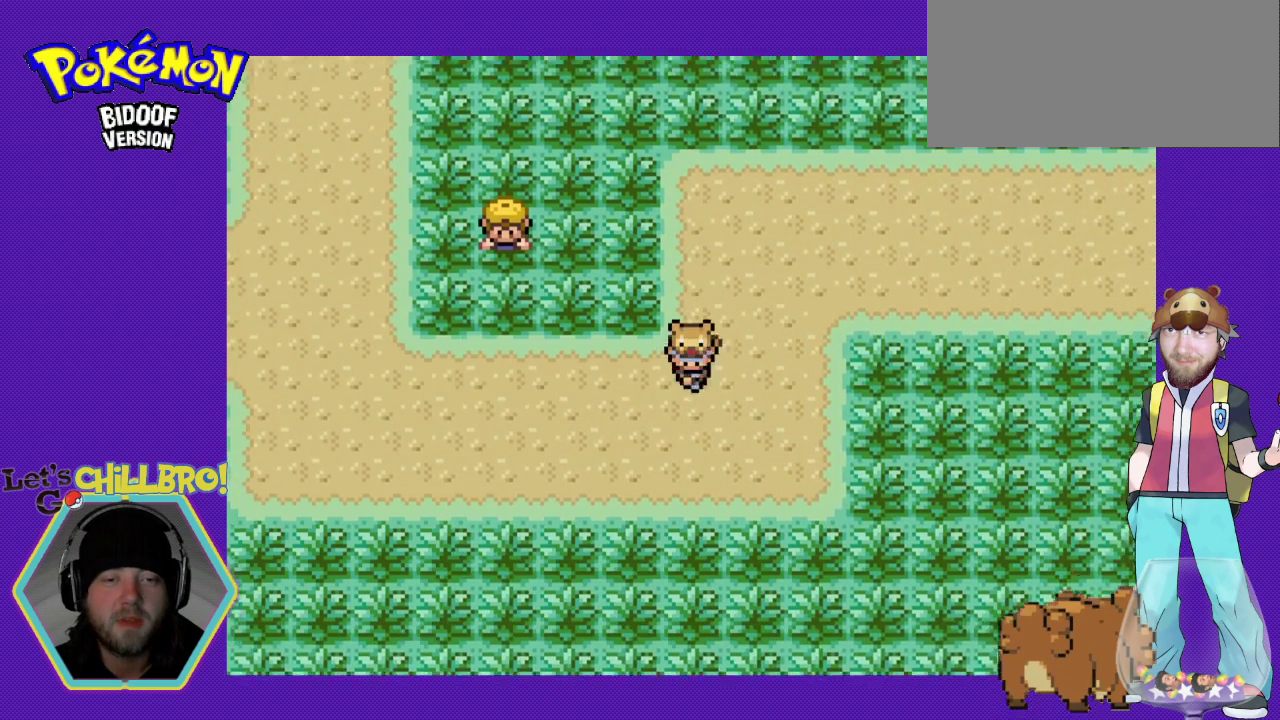
Gameplay with a controller (Nintendo layout); each line is a JSON object with the inputs held at the frame after it. "events" lists button and stick changes between this image and that frame as [ms after this image, input, new state], when the widget could be followed in between. Not read: L3 R3.
{"buttons": ["B"], "events": [[33, "DPAD_LEFT", "down"], [67, "DPAD_DOWN", "up"], [500, "DPAD_LEFT", "up"]]}
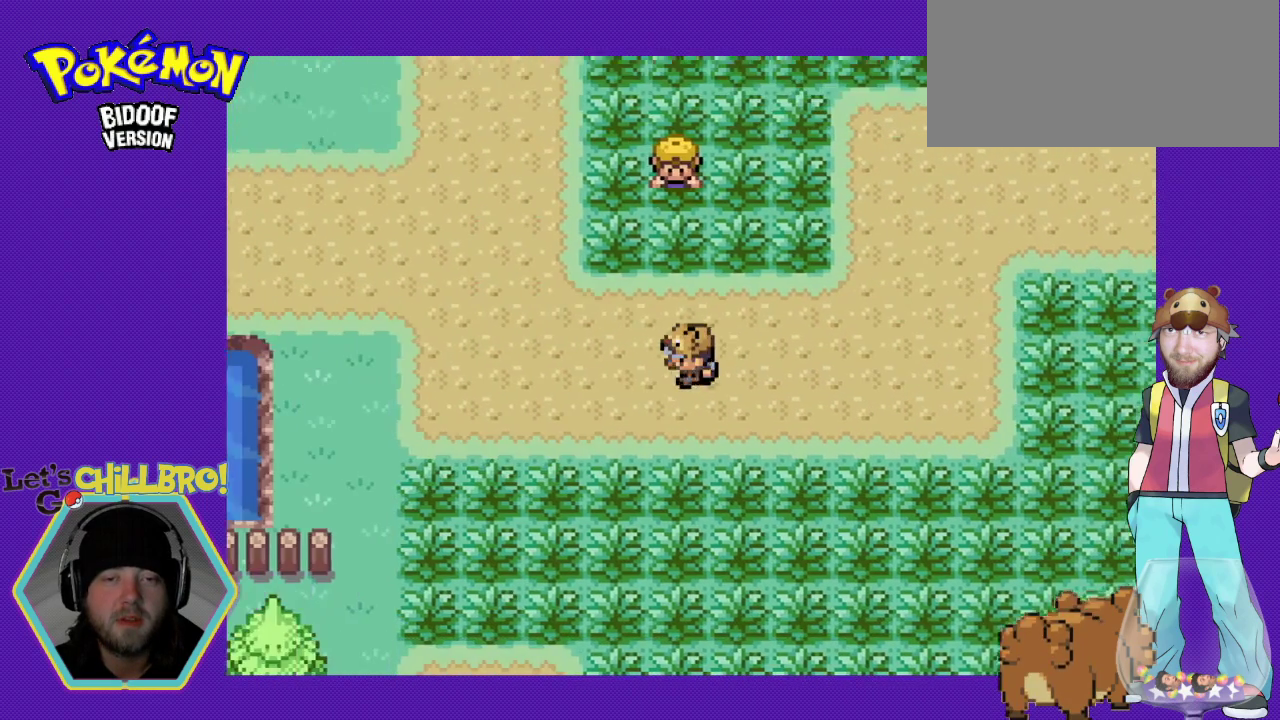
{"buttons": ["DPAD_UP"], "events": [[67, "B", "up"], [67, "DPAD_UP", "down"]]}
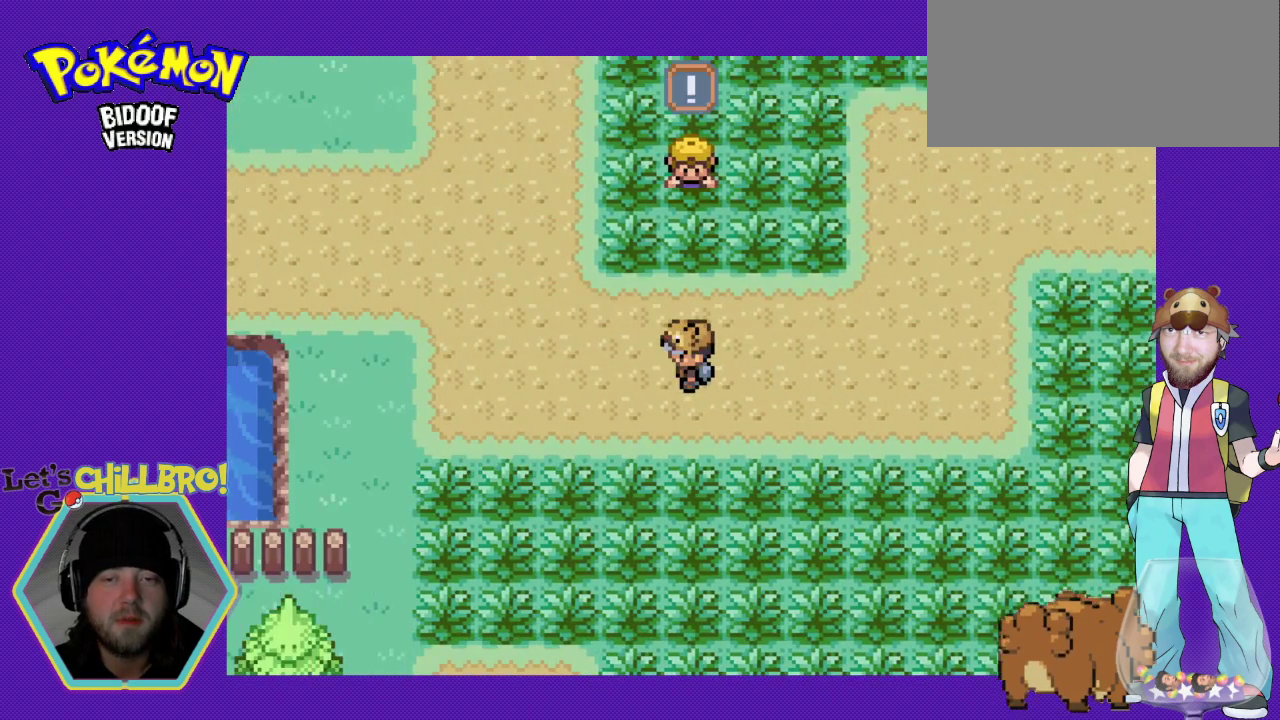
{"buttons": [], "events": [[33, "DPAD_UP", "up"]]}
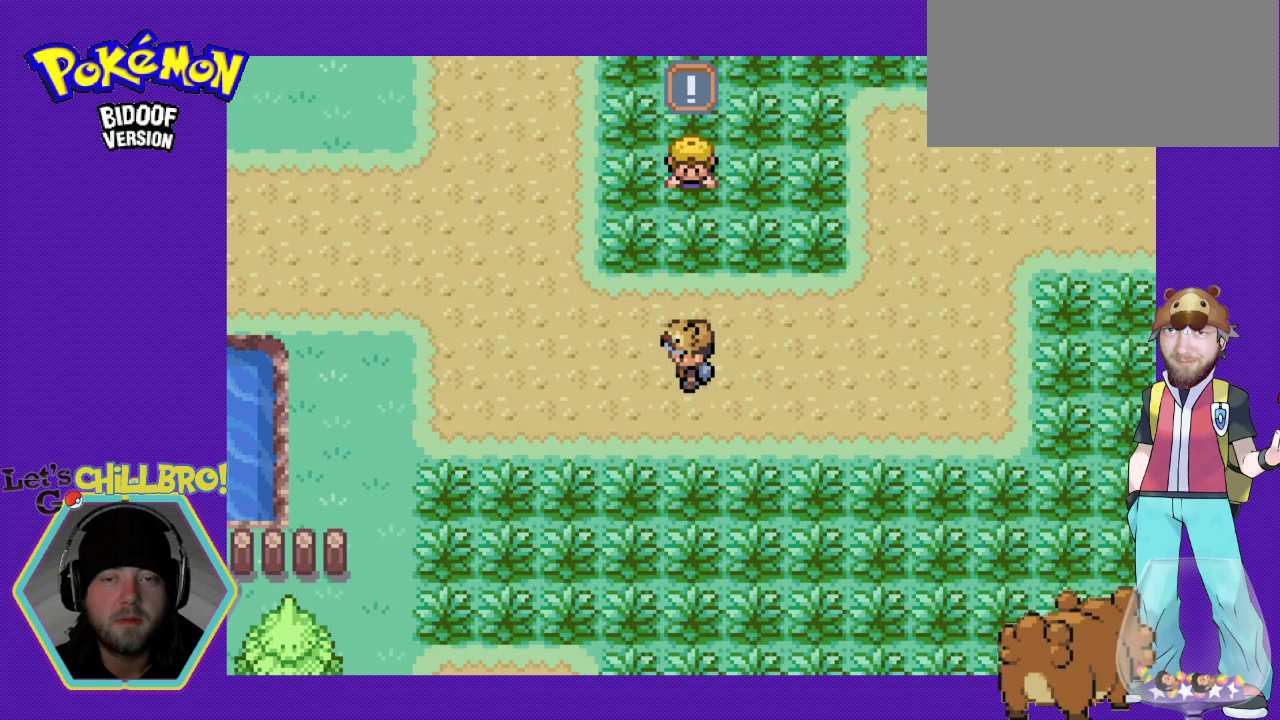
{"buttons": [], "events": []}
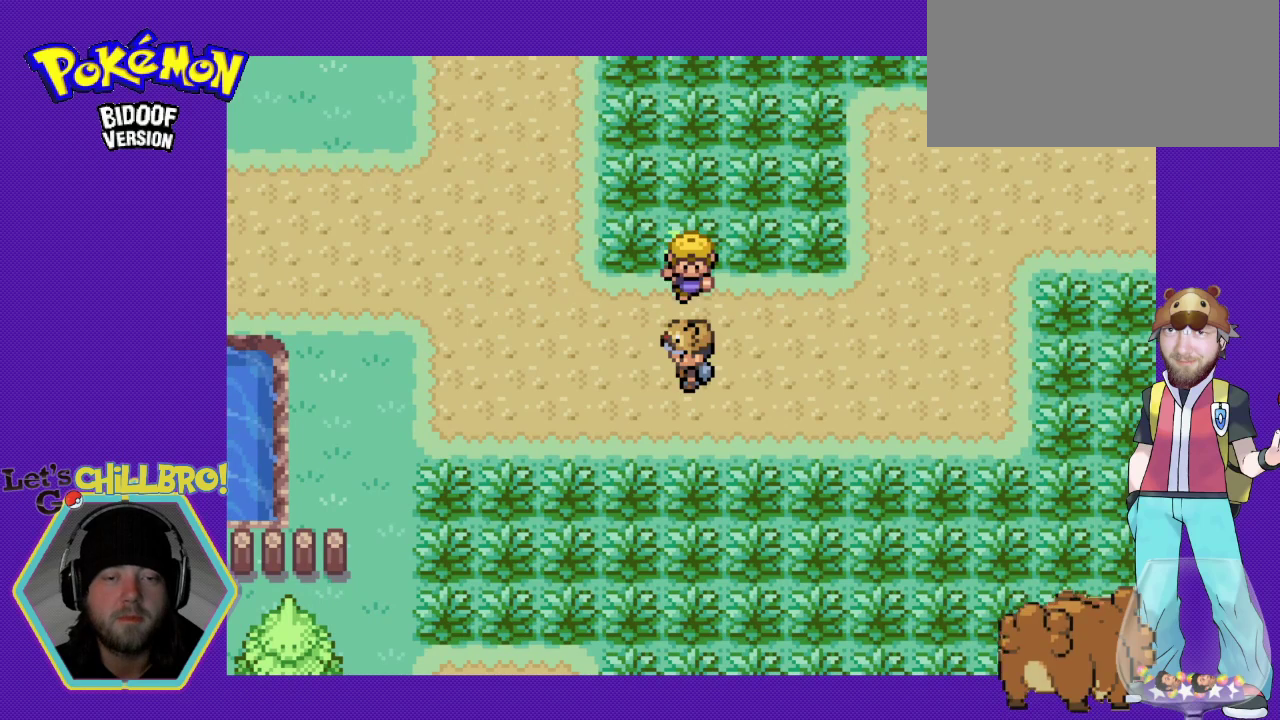
{"buttons": [], "events": []}
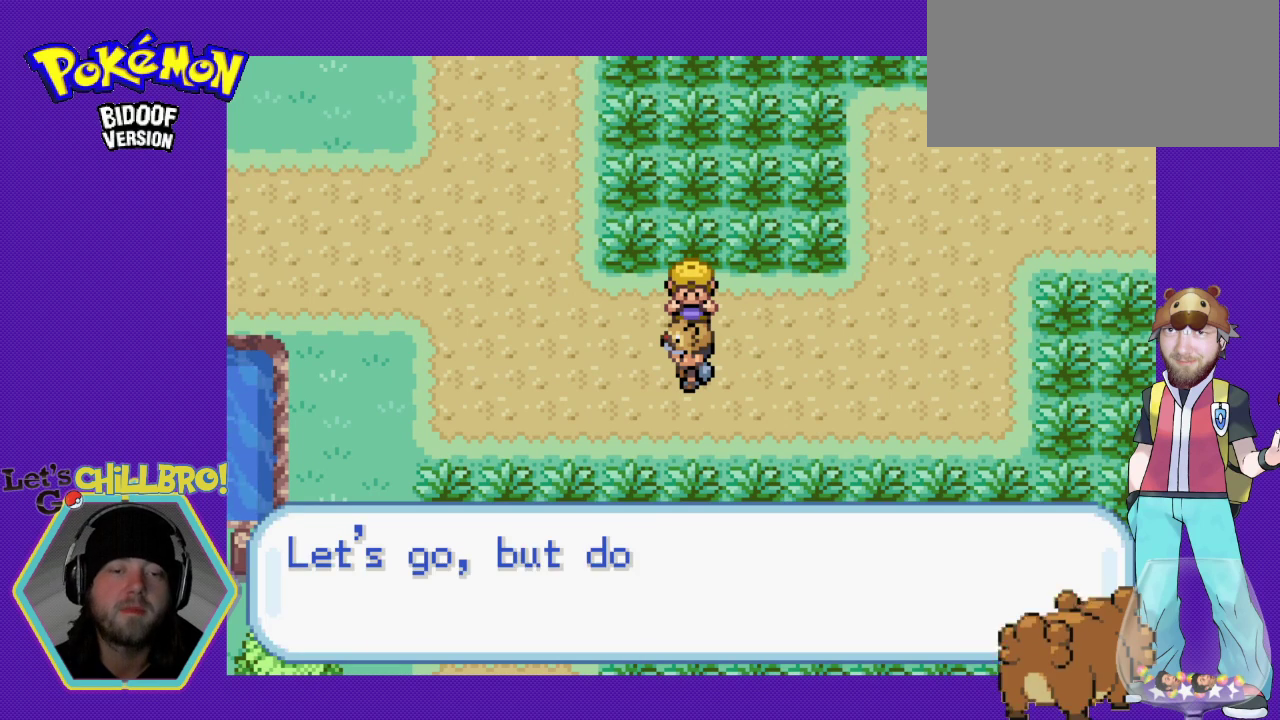
{"buttons": [], "events": []}
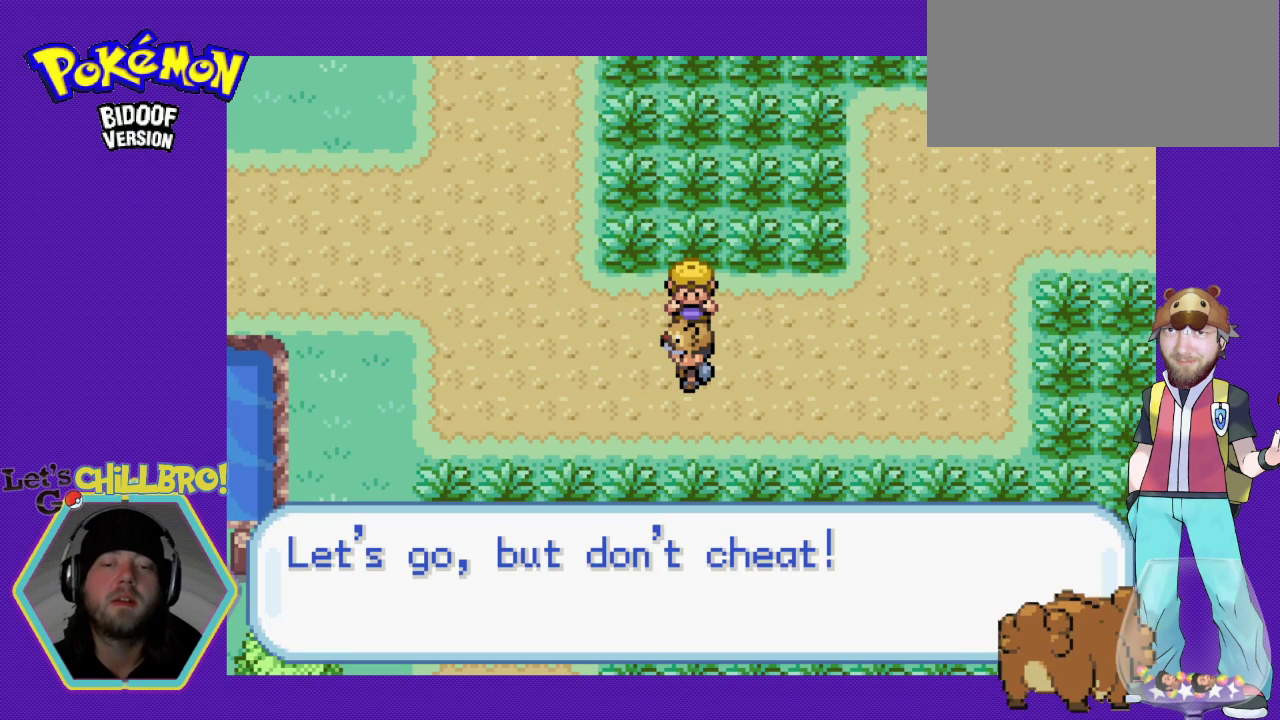
{"buttons": [], "events": []}
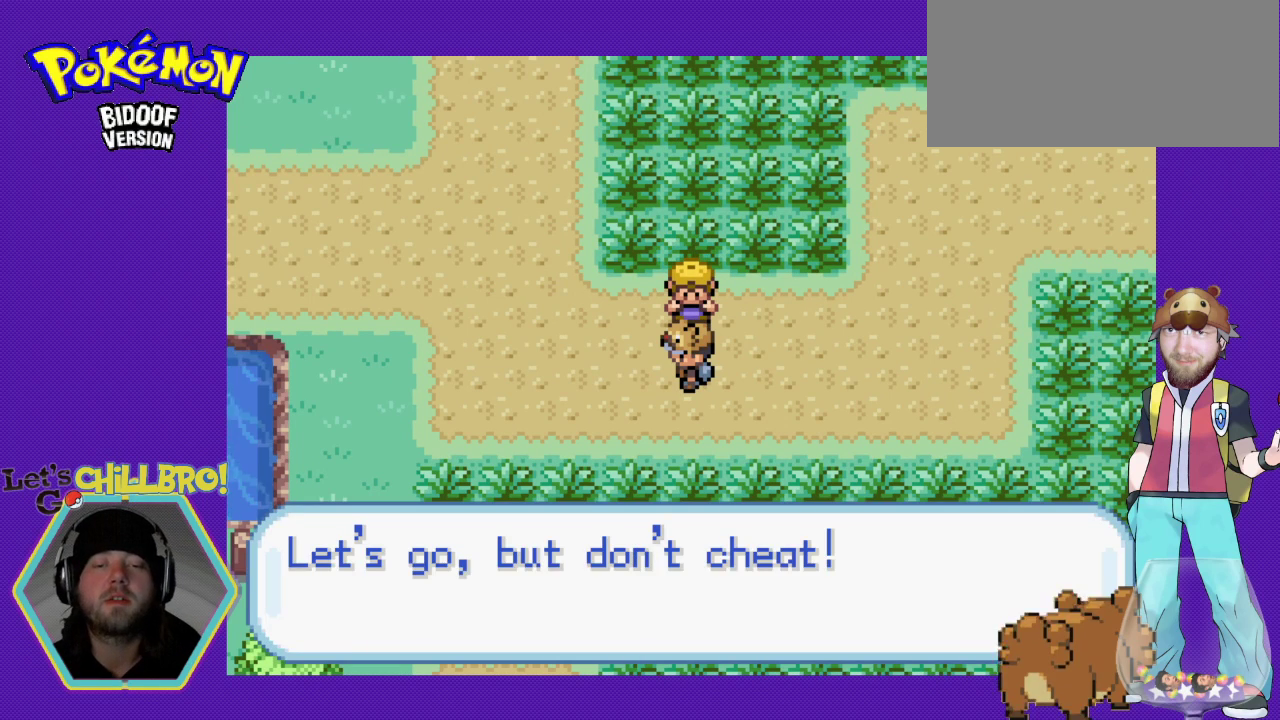
{"buttons": [], "events": [[133, "A", "down"], [333, "A", "up"]]}
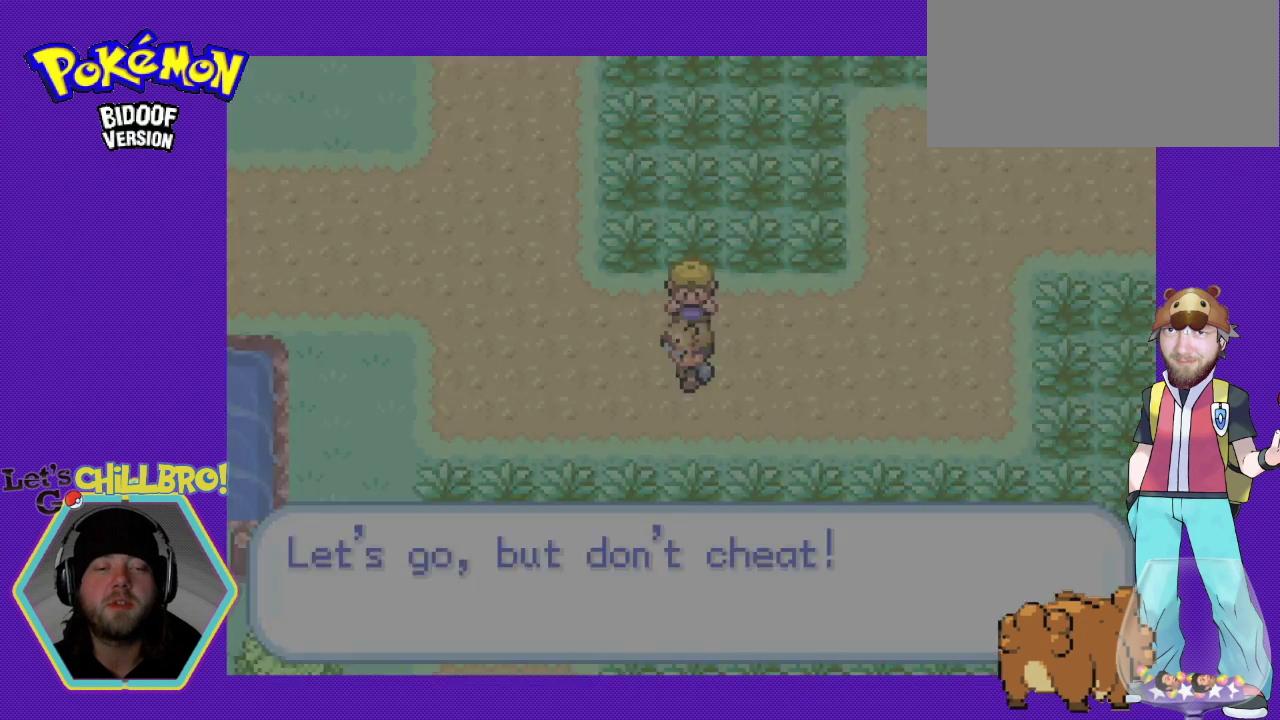
{"buttons": [], "events": []}
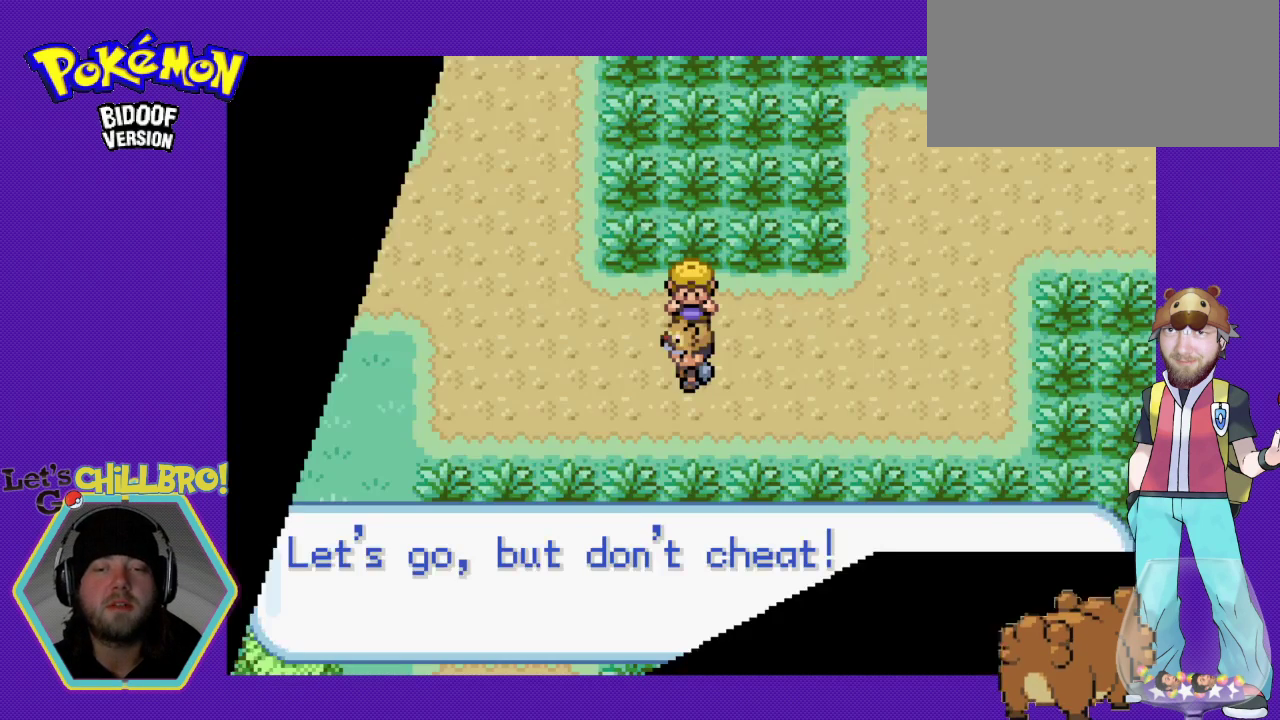
{"buttons": [], "events": []}
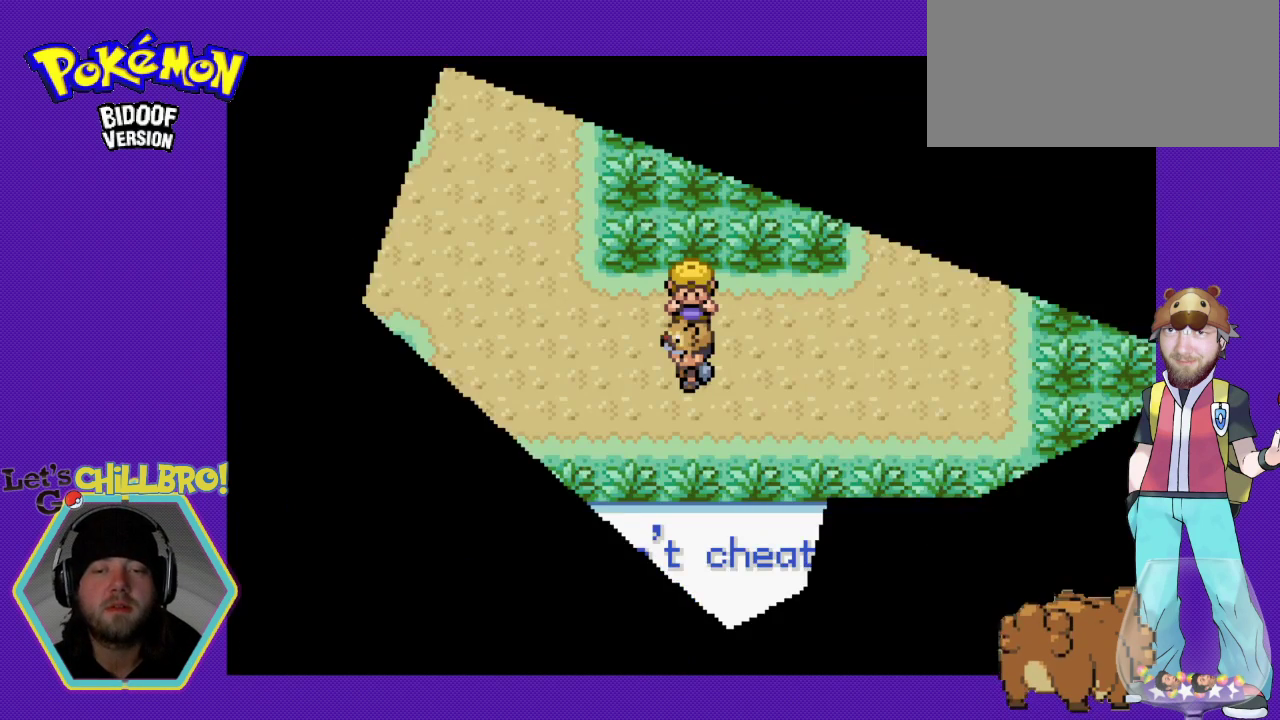
{"buttons": [], "events": []}
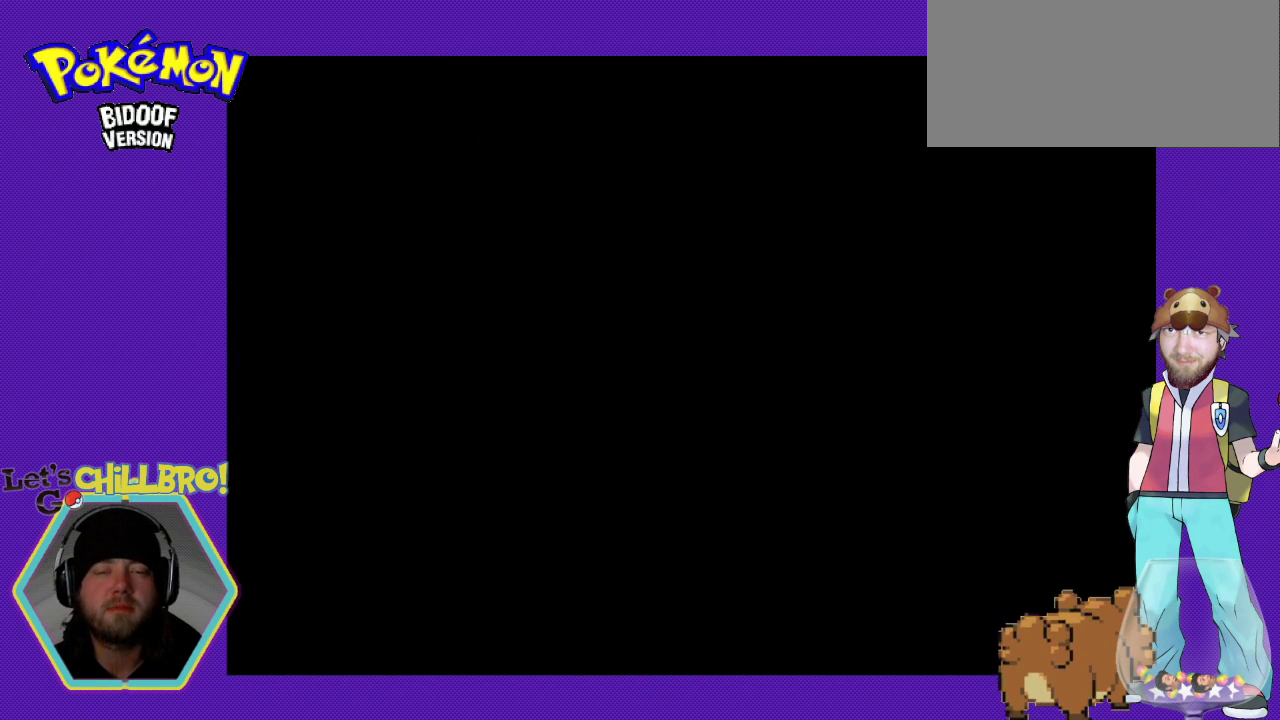
{"buttons": [], "events": []}
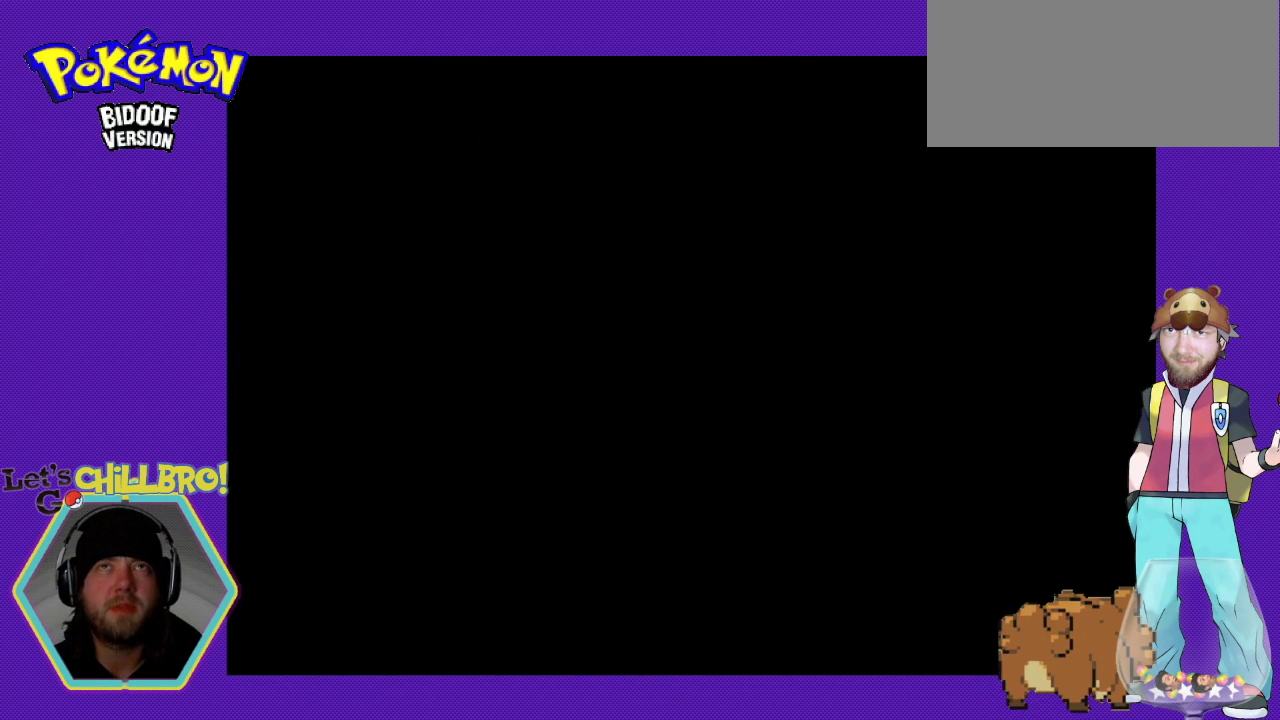
{"buttons": [], "events": []}
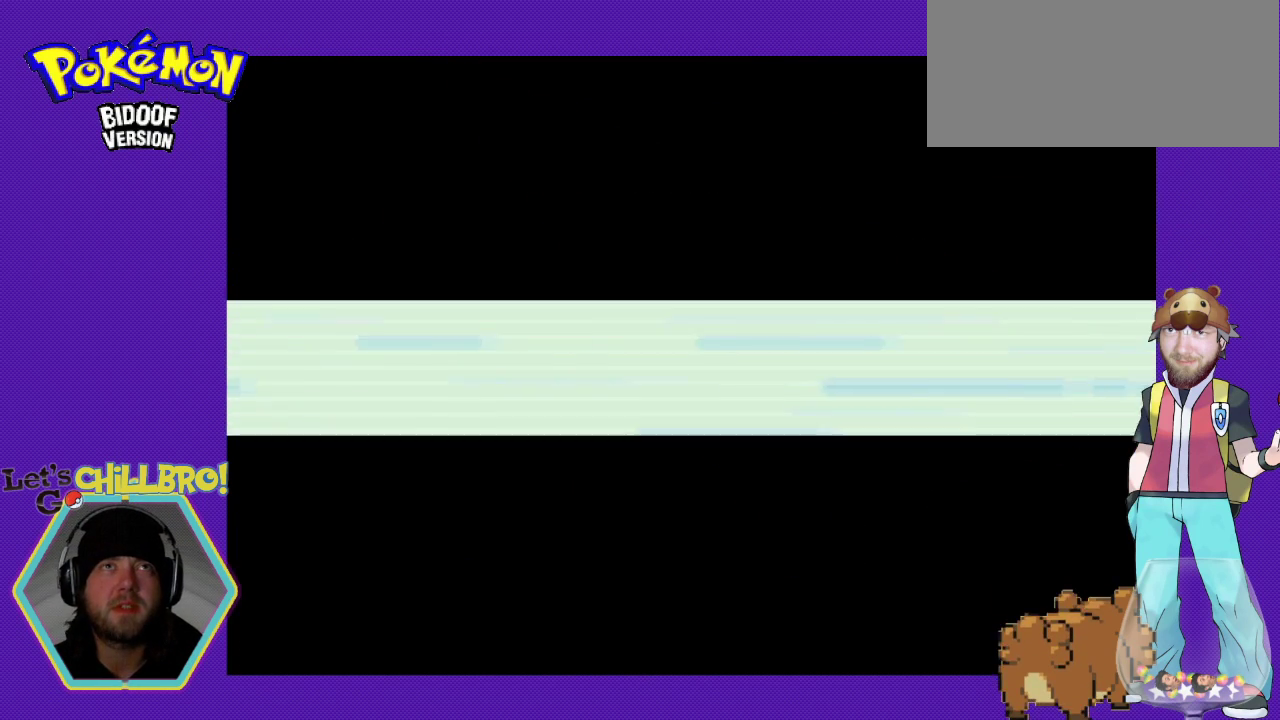
{"buttons": [], "events": []}
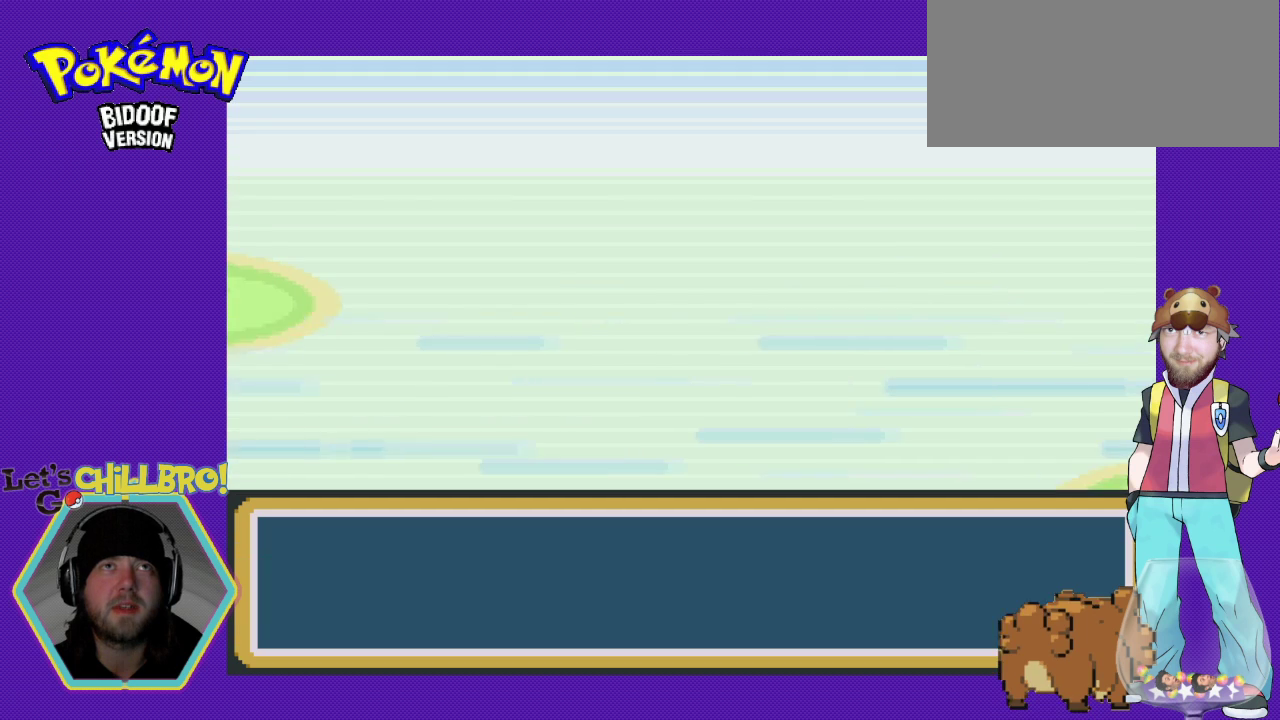
{"buttons": [], "events": []}
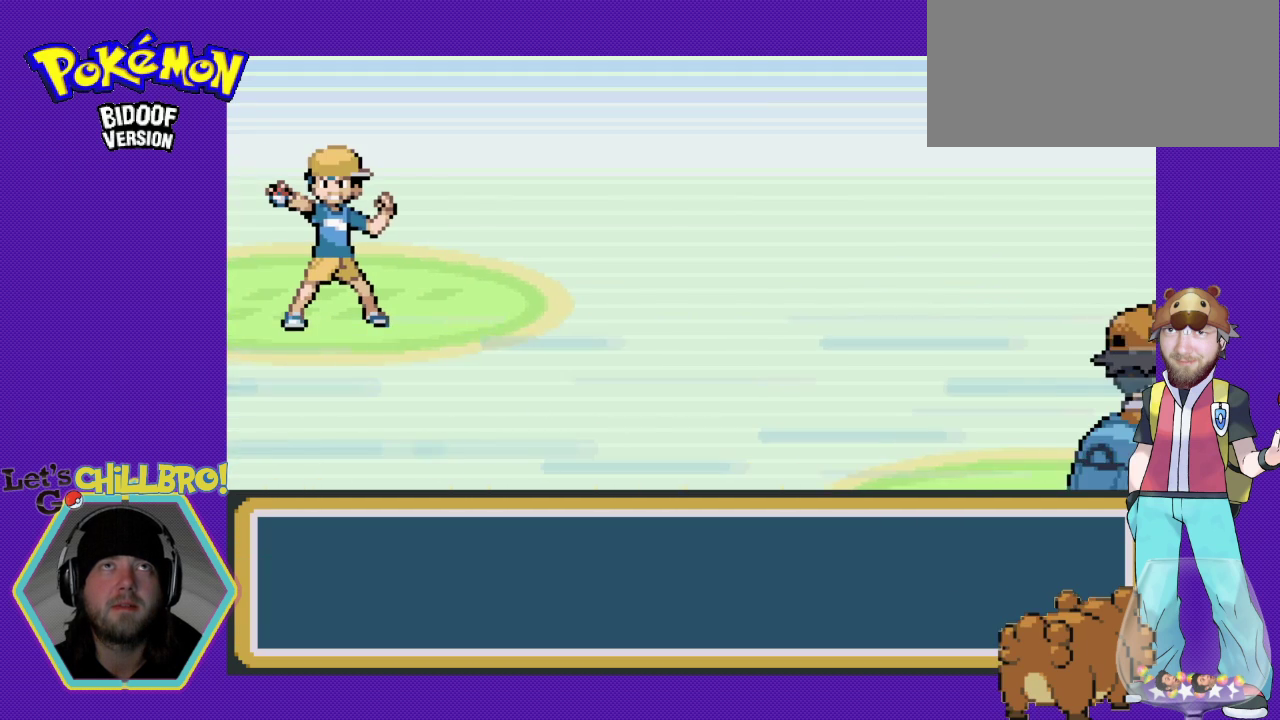
{"buttons": ["B"], "events": [[33, "B", "down"]]}
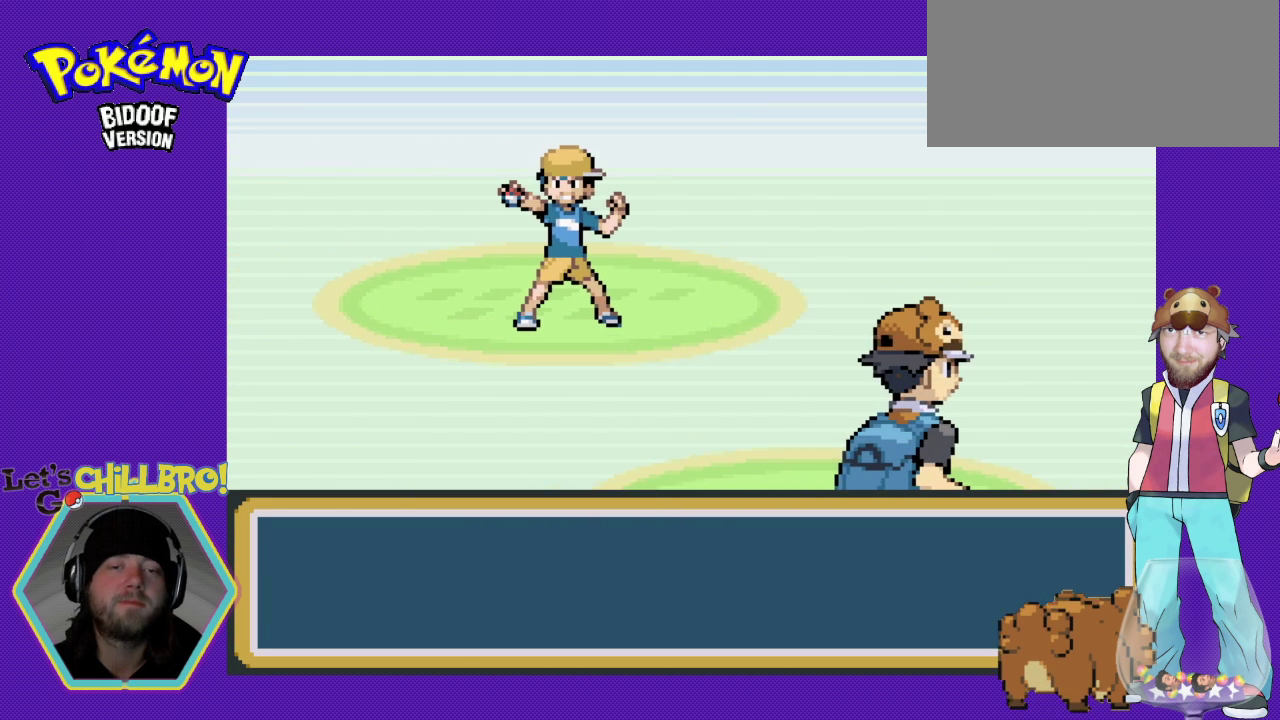
{"buttons": ["B"], "events": [[100, "A", "down"], [100, "B", "up"], [333, "A", "up"], [500, "B", "down"]]}
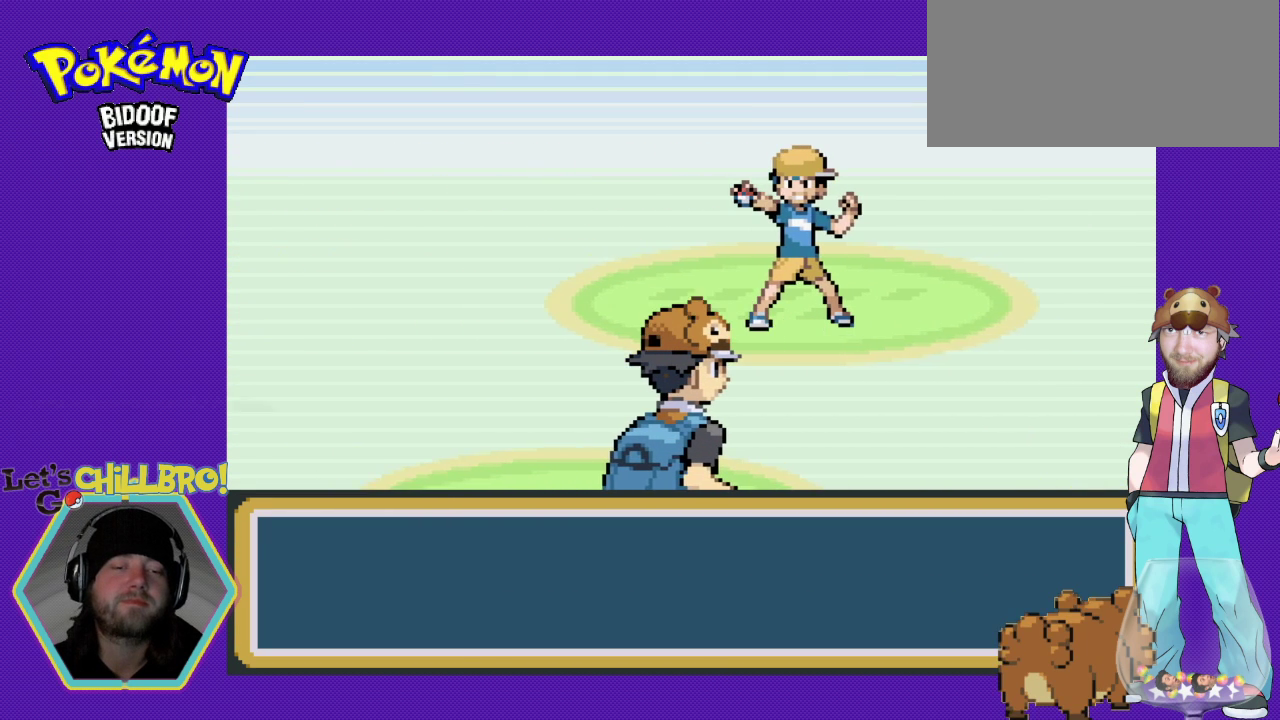
{"buttons": [], "events": [[33, "A", "down"], [67, "B", "up"], [100, "X", "down"], [200, "A", "up"], [200, "X", "up"]]}
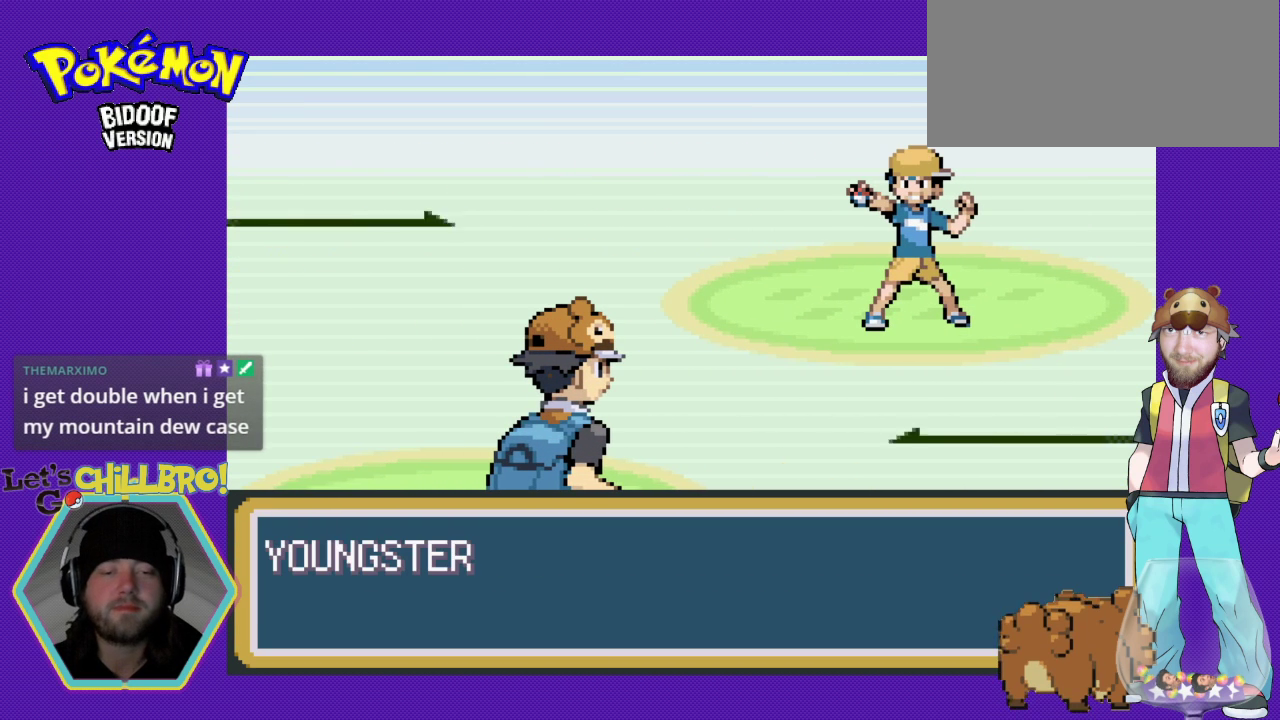
{"buttons": [], "events": [[233, "B", "down"], [267, "A", "down"], [367, "B", "up"], [467, "A", "up"]]}
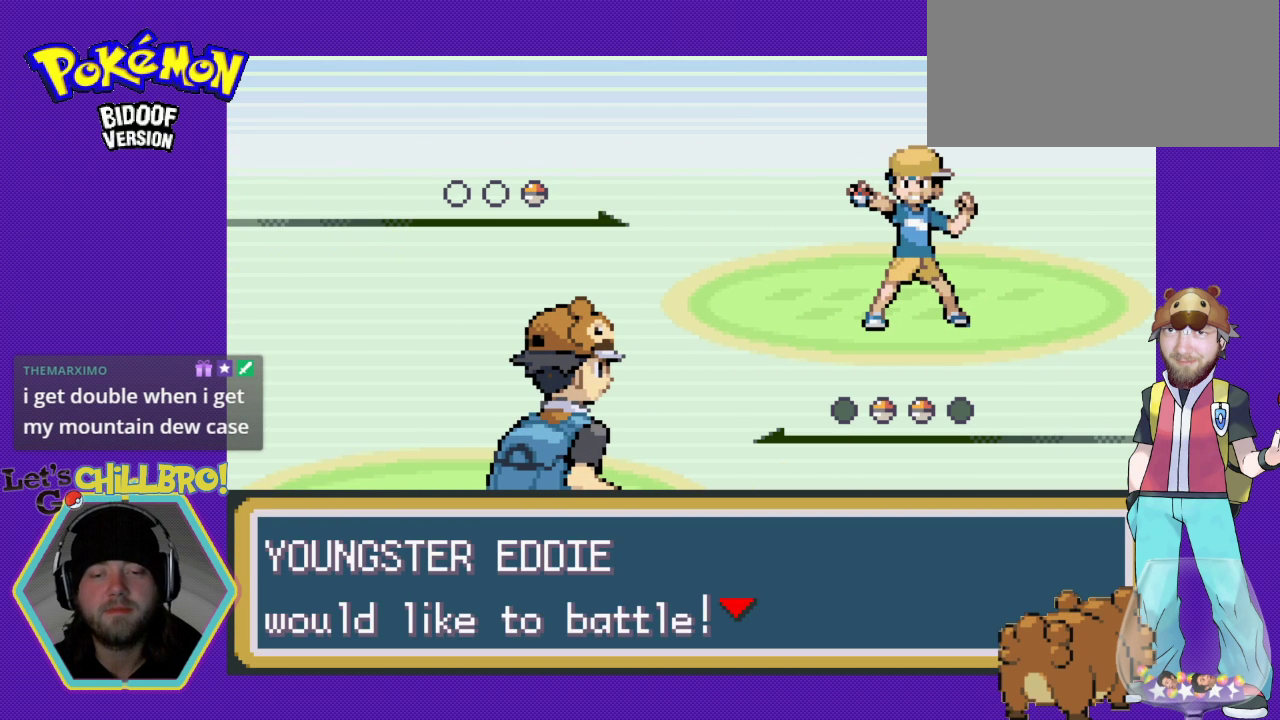
{"buttons": [], "events": []}
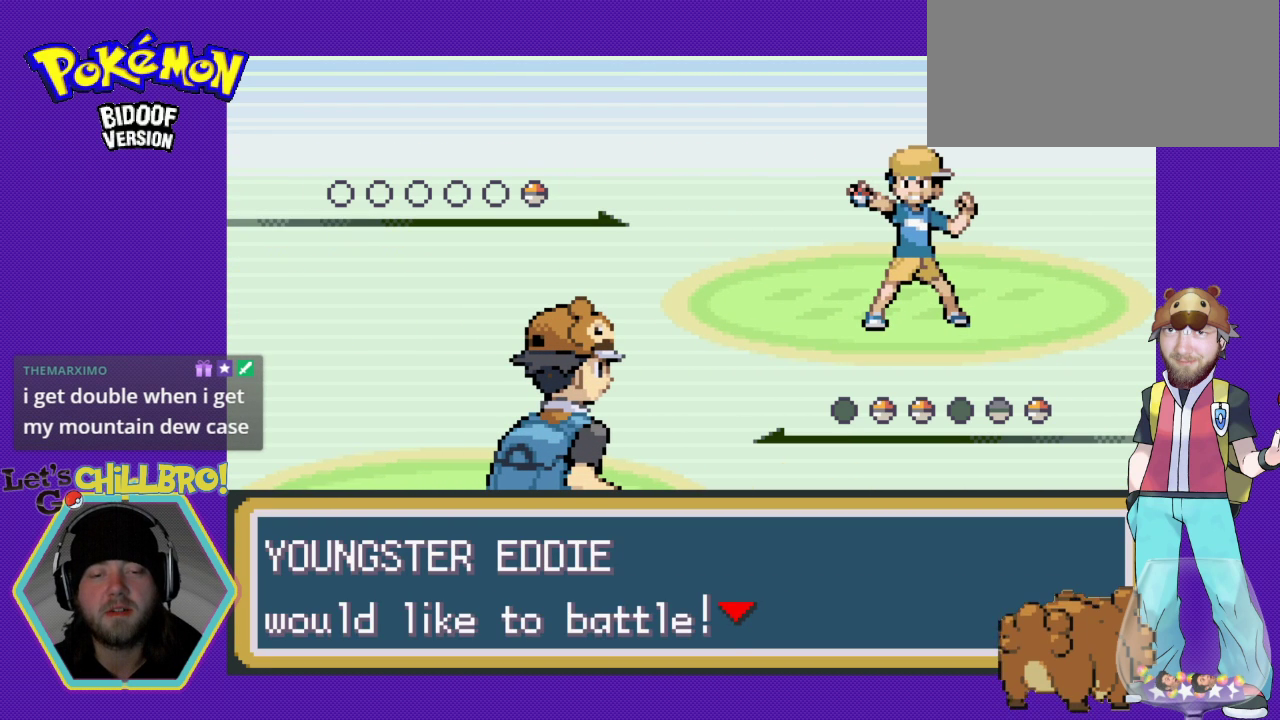
{"buttons": [], "events": [[267, "B", "down"], [333, "A", "down"], [400, "B", "up"], [467, "A", "up"]]}
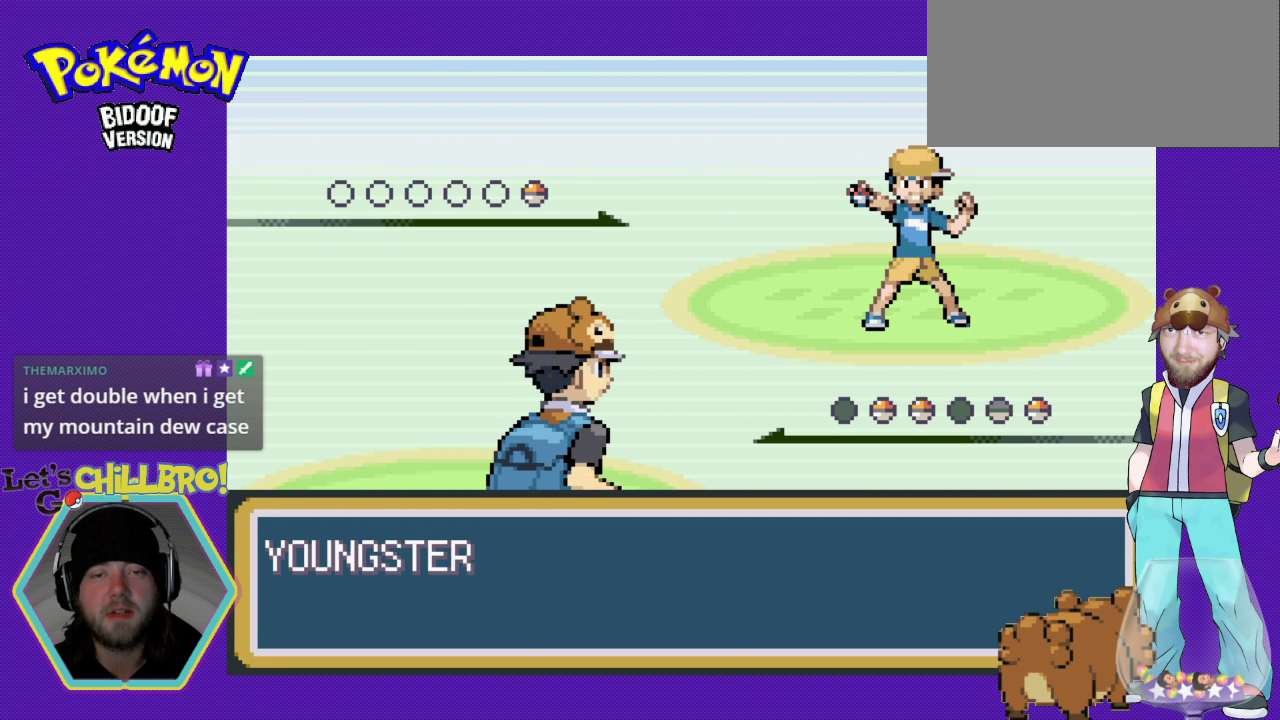
{"buttons": [], "events": []}
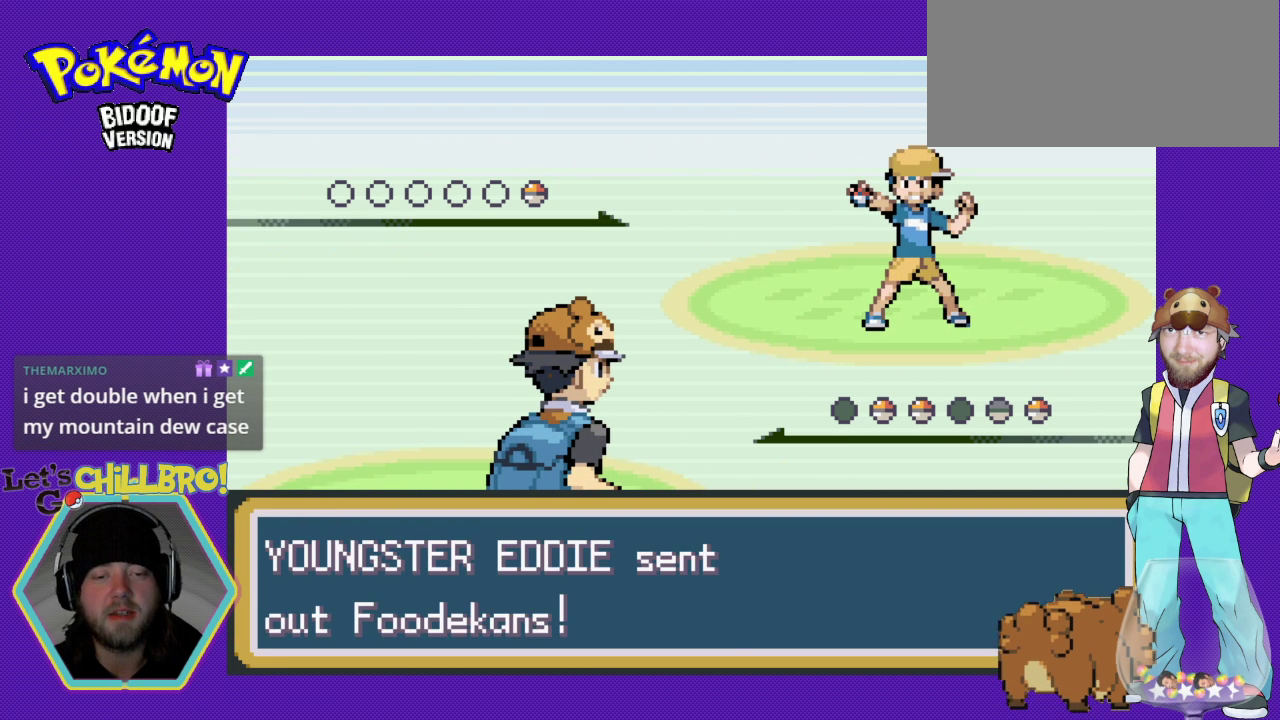
{"buttons": ["B"], "events": [[400, "B", "down"]]}
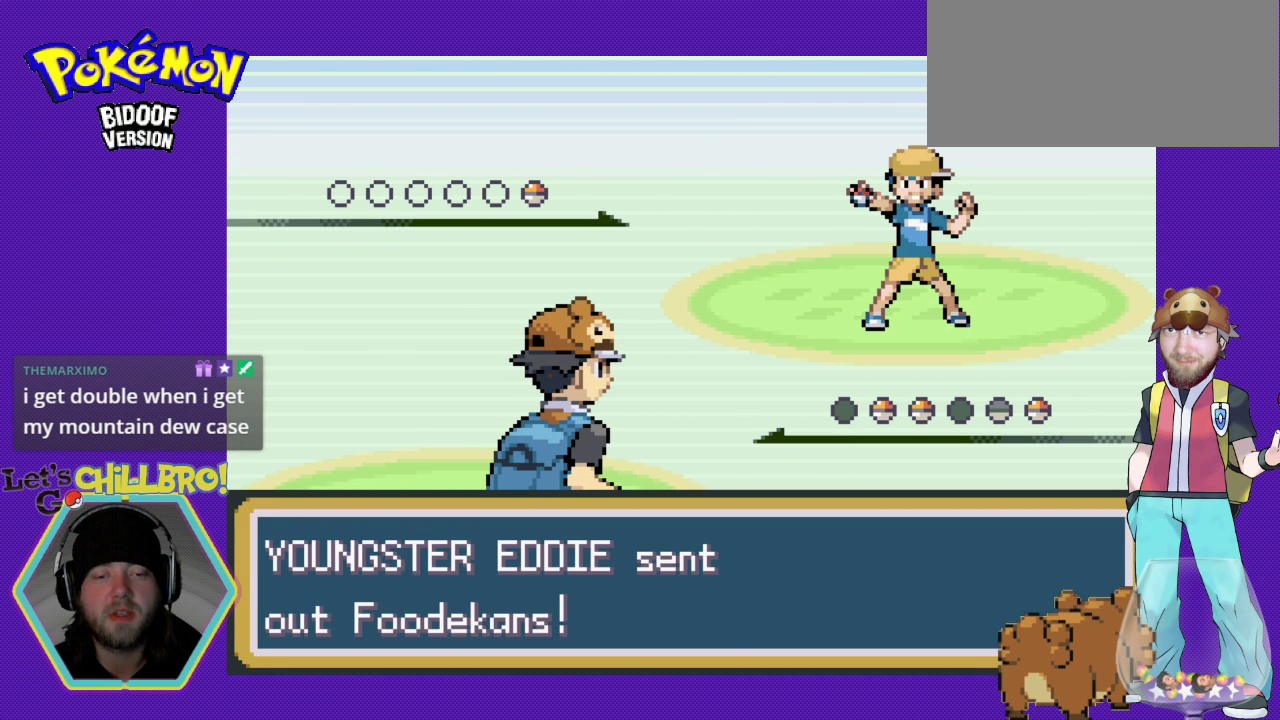
{"buttons": [], "events": [[100, "B", "up"]]}
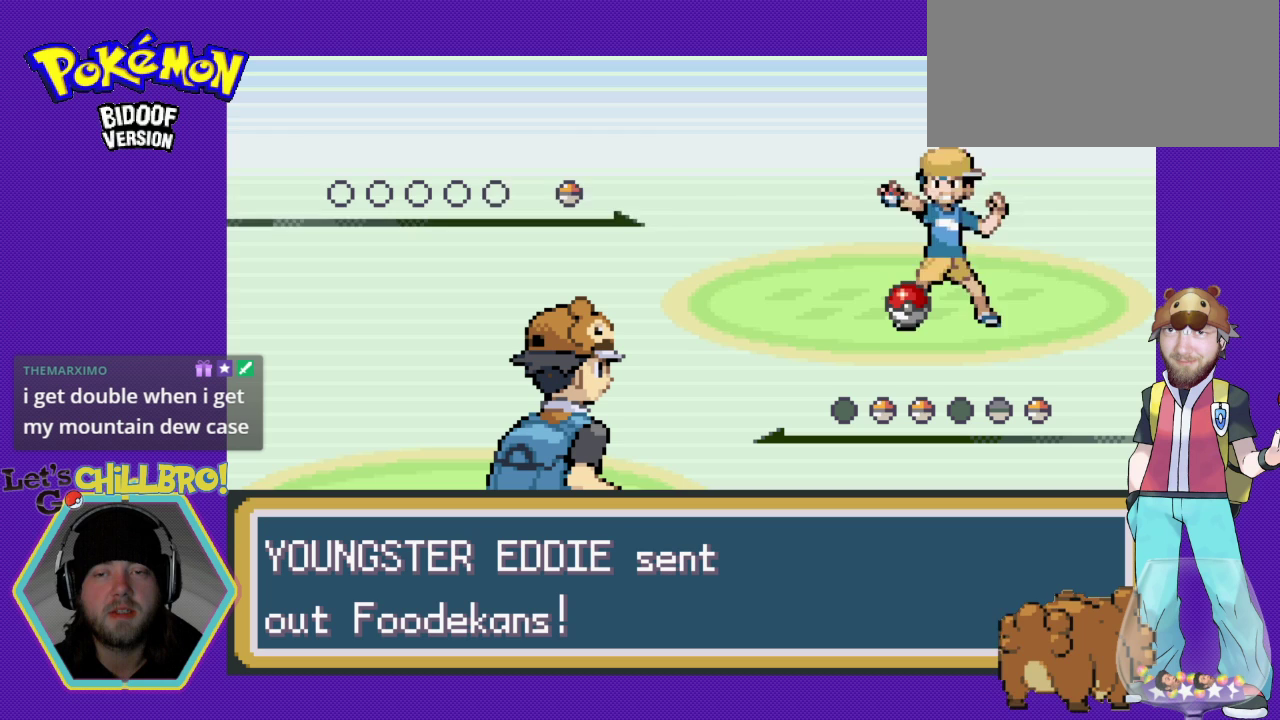
{"buttons": [], "events": []}
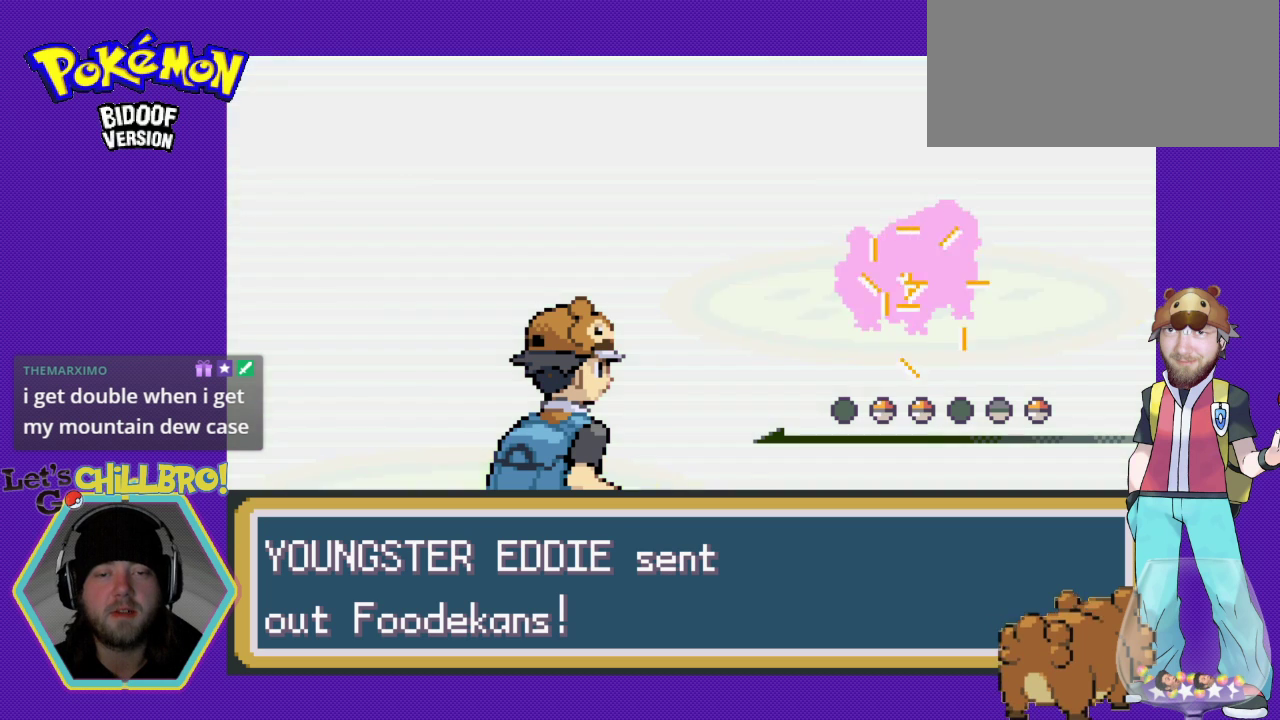
{"buttons": [], "events": []}
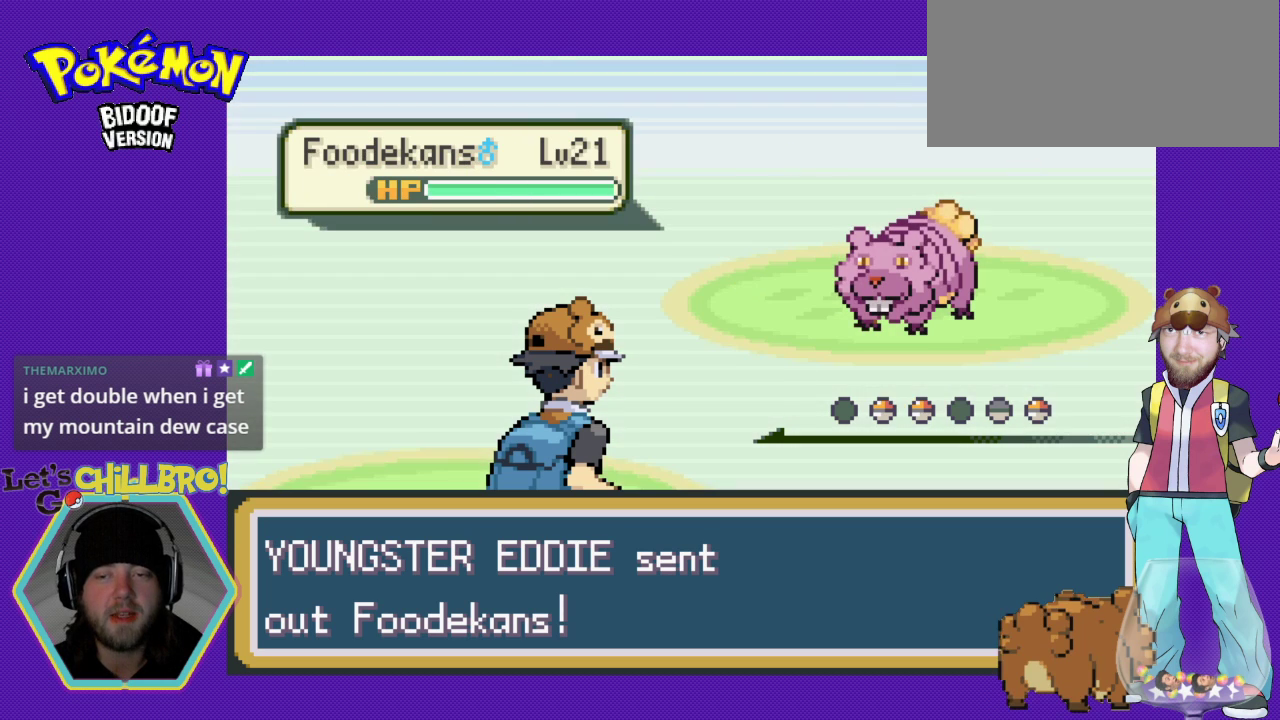
{"buttons": [], "events": []}